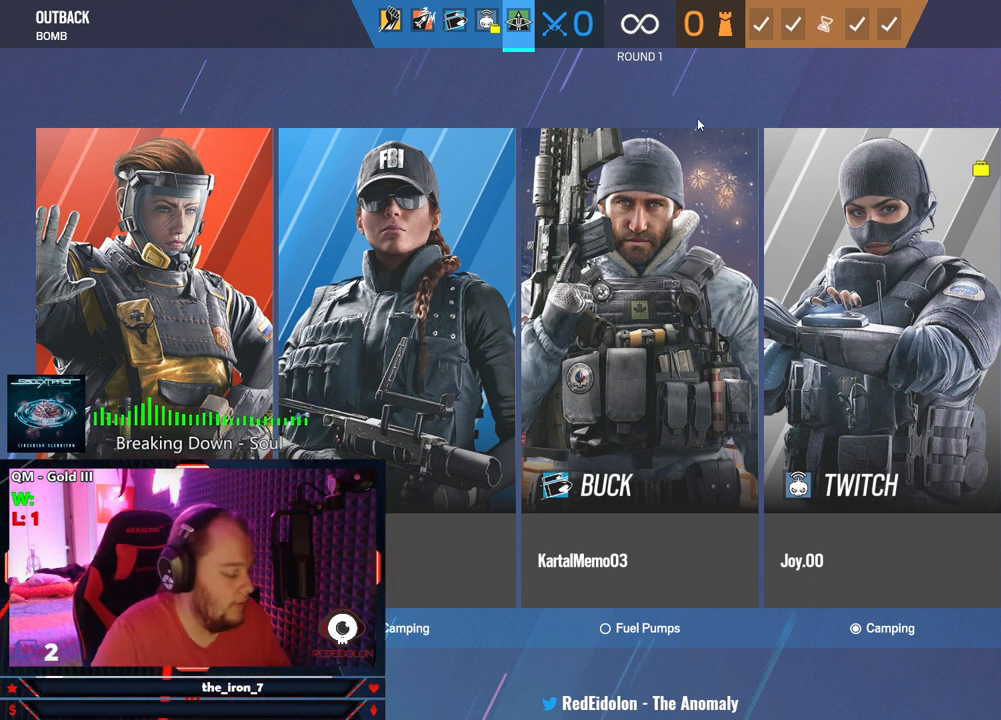
Gameplay with keyboard and mouse; each line is a JSON object with the keys and mouse buttons held at the frame after it. "events" lists presses ("down") and releases ("up") of "1", "2", "3", "4", "5", "a", "alt", "c", "caps_lock", "ctrl", "d", "e", "f", "g", "q", "r", "s", "shift", "space", "t", "tab", "v", "w", "x", "z", "mouse_left", "mouse_wheel" and "mouse_right" between this image and that frame as [ms after this image, input, new state], when the widget could be followed in between. "mouse_left", "mouse_wheel", "mouse_right" = the "left", "wheel", "right" buttons of the "mouse" list. No other keys are recorded. "wheel" means that the mouse wheel is clicked or scrolled. Not read: mouse_move.
{"keys": ["tab"], "mouse": [], "events": [[146, "tab", "down"]]}
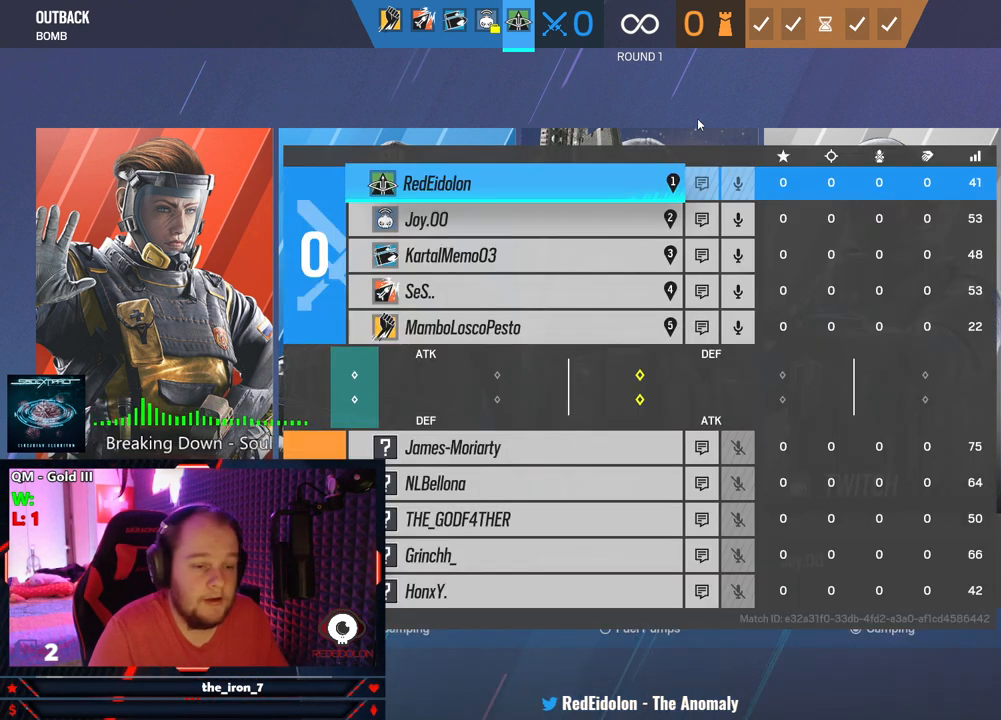
{"keys": ["tab"], "mouse": [], "events": []}
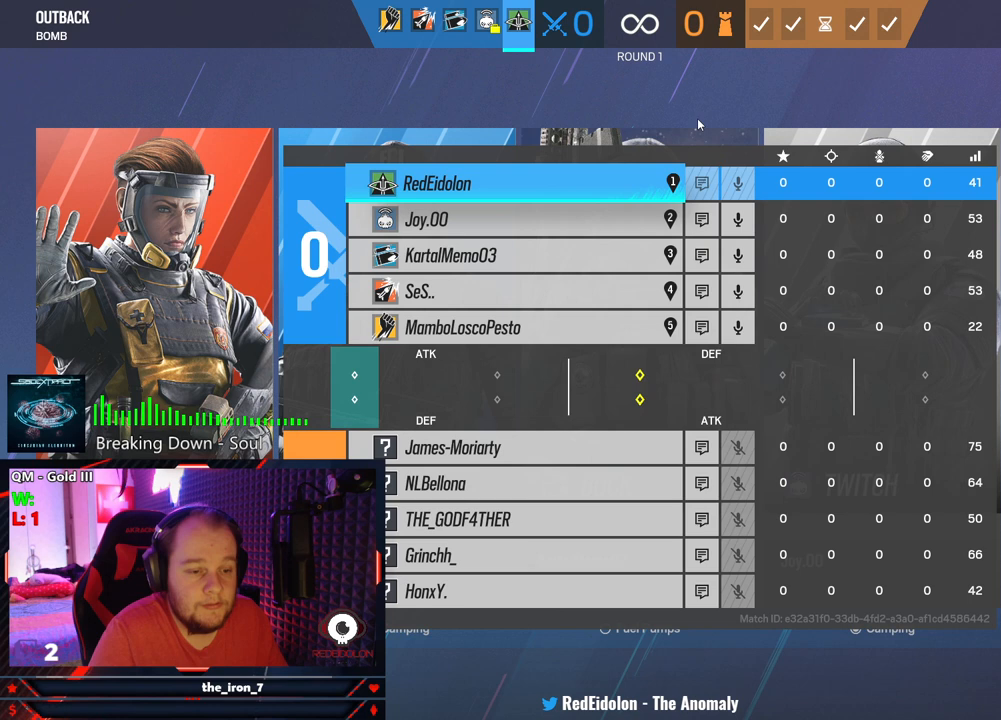
{"keys": ["tab"], "mouse": [], "events": []}
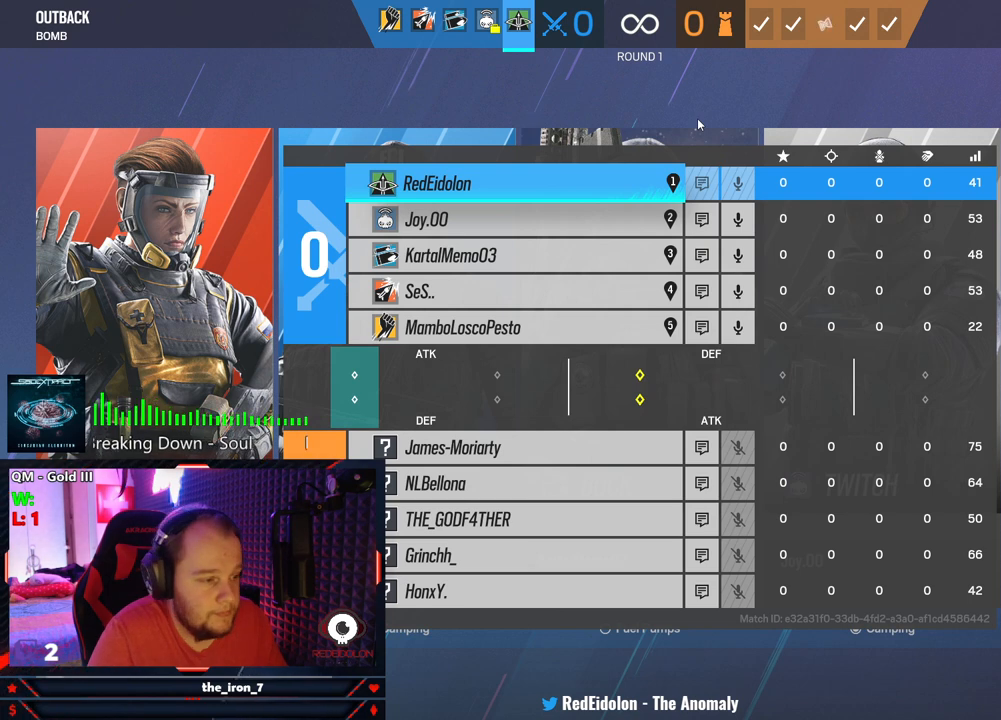
{"keys": ["tab"], "mouse": [], "events": []}
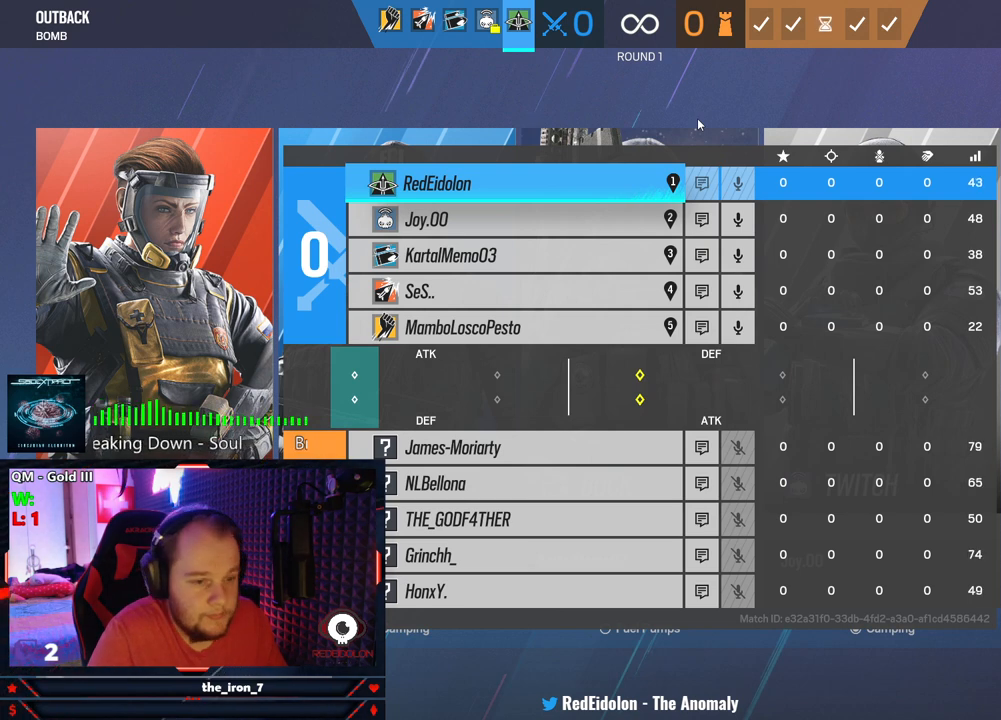
{"keys": ["tab"], "mouse": [], "events": []}
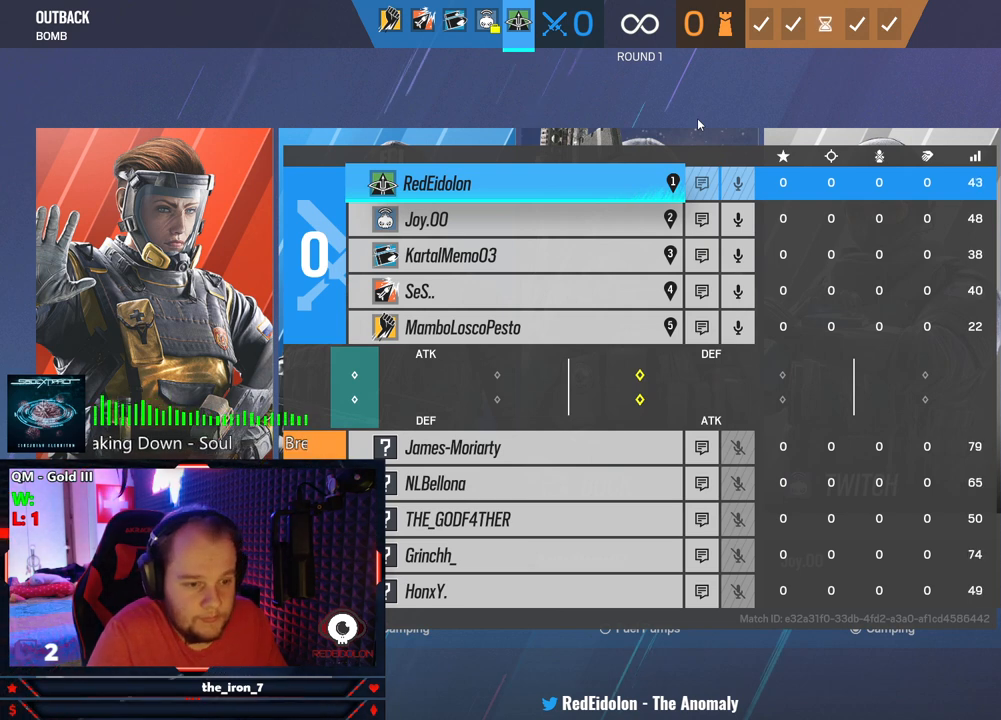
{"keys": ["tab"], "mouse": [], "events": []}
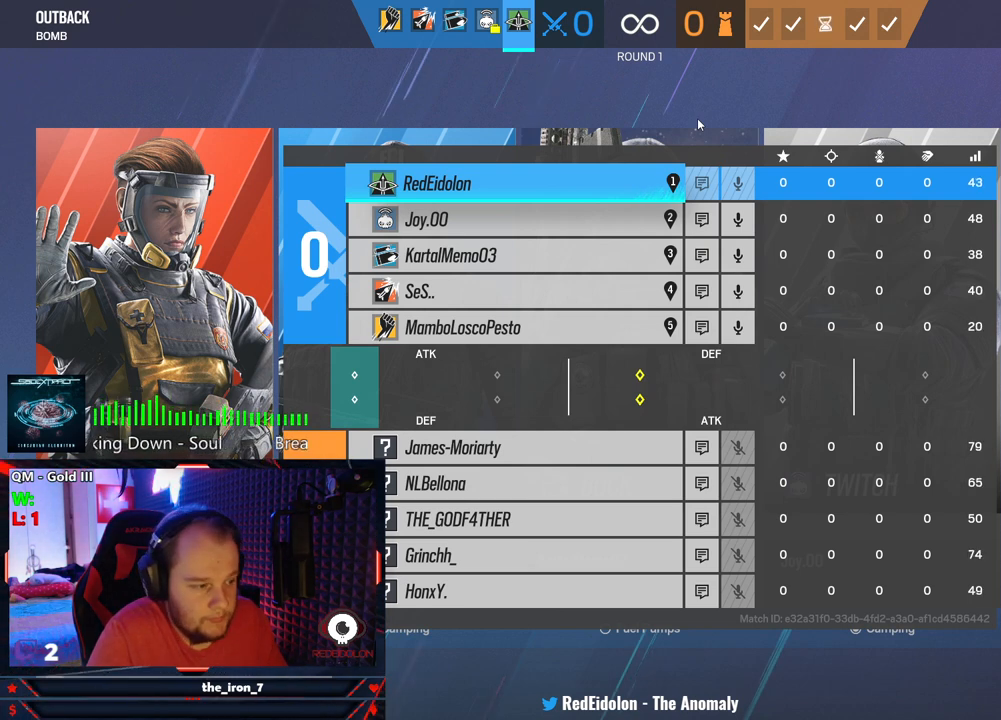
{"keys": ["tab"], "mouse": [], "events": []}
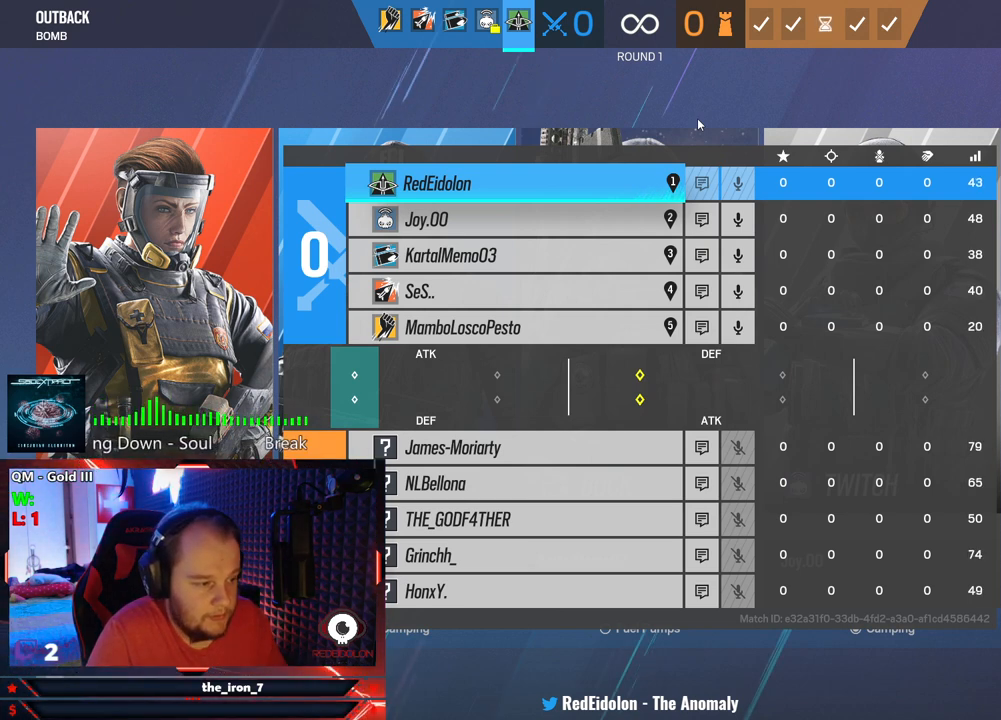
{"keys": ["tab"], "mouse": [], "events": []}
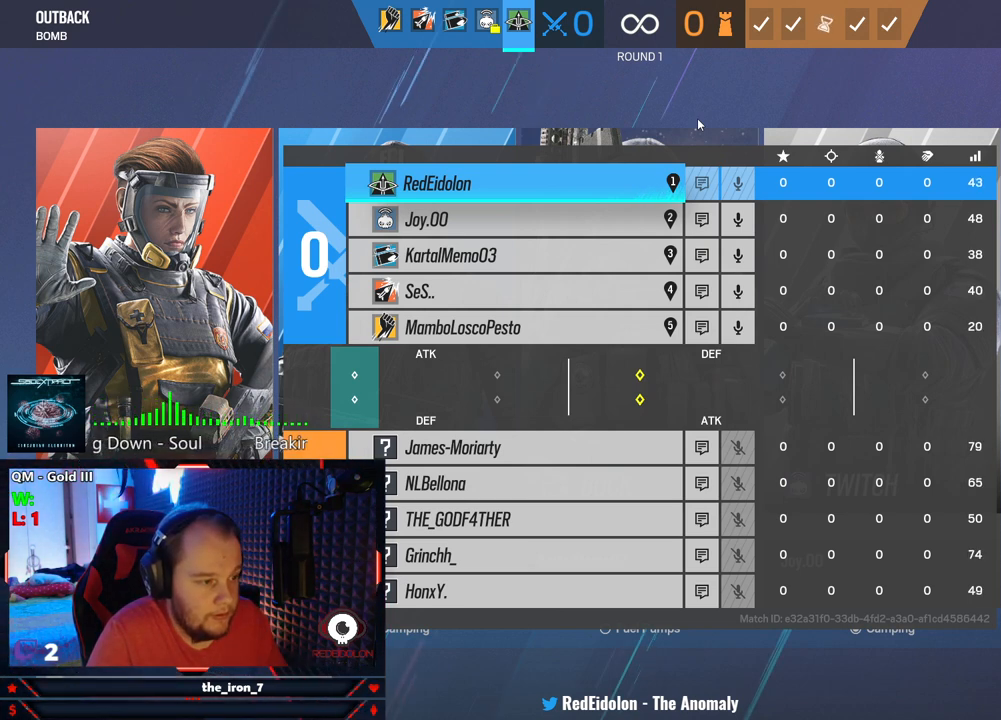
{"keys": ["tab"], "mouse": [], "events": []}
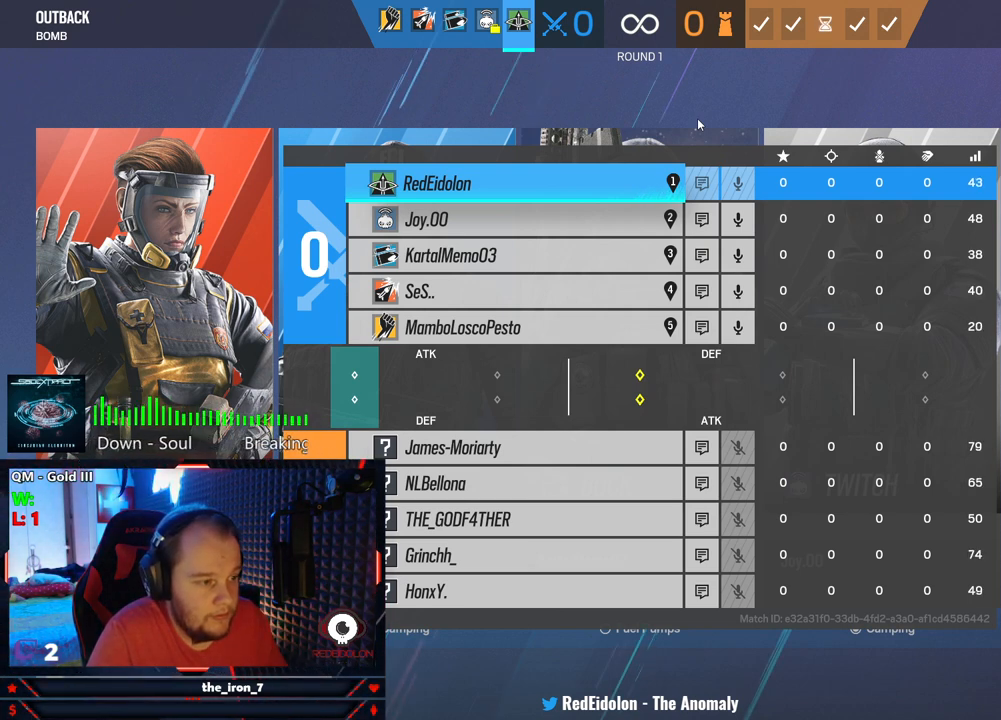
{"keys": ["tab"], "mouse": [], "events": []}
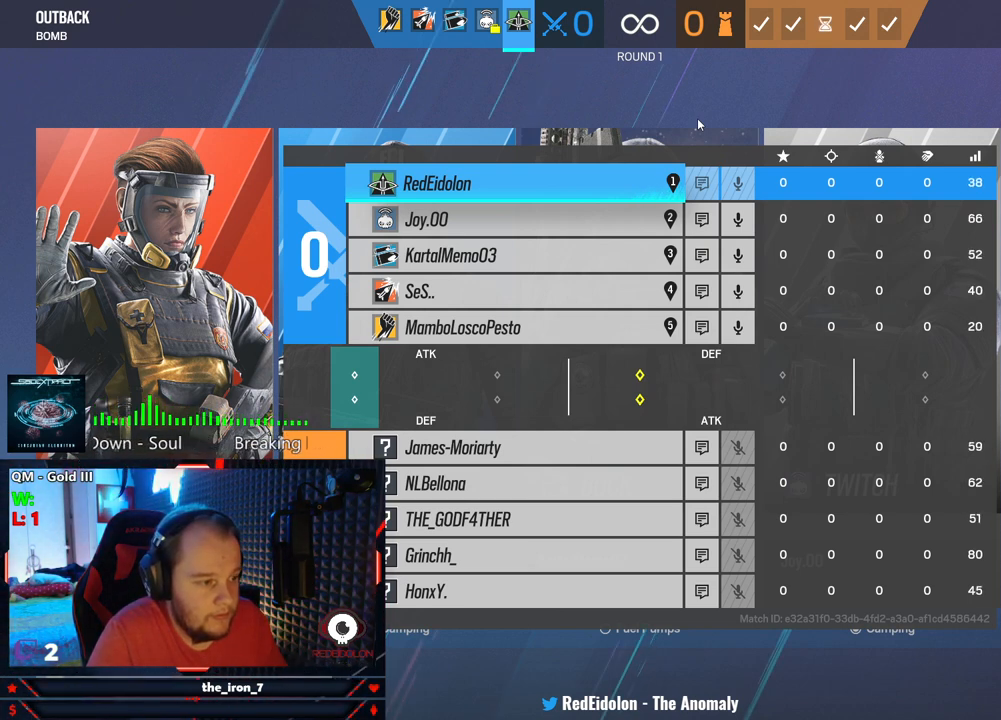
{"keys": ["tab"], "mouse": [], "events": []}
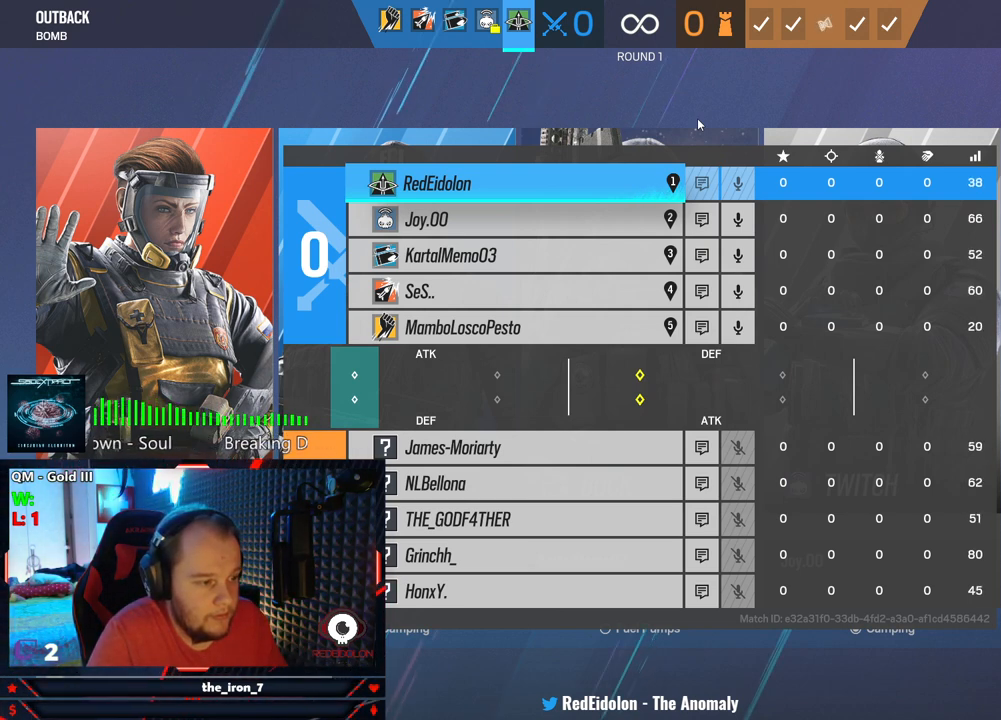
{"keys": [], "mouse": [], "events": [[417, "tab", "up"]]}